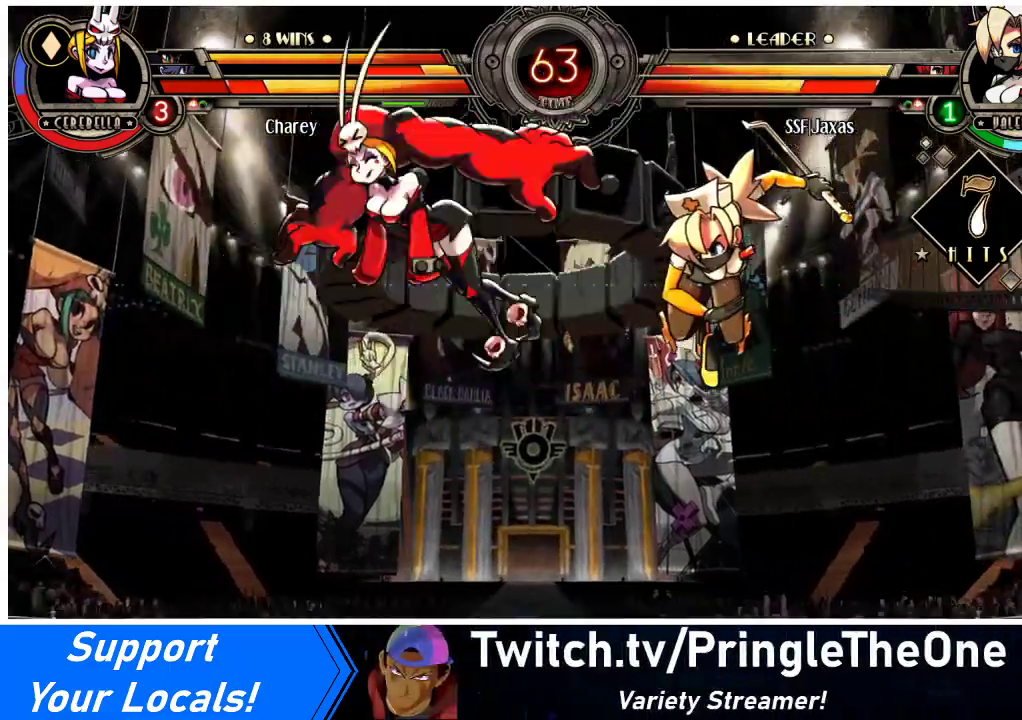
Gameplay with a controller (arcade stick); each line is a JSON object with the inputs held at the frame after it. "events" lists button and stick changes between this image and that frame as [ms after this image, input, new state], when the widget could be followed in between. Not read: L3 R3.
{"buttons": [], "events": [[233, "DPAD_DOWN", "down"], [300, "DPAD_LEFT", "down"], [333, "CIRCLE", "down"], [333, "DPAD_DOWN", "up"], [433, "DPAD_LEFT", "up"], [467, "CIRCLE", "up"]]}
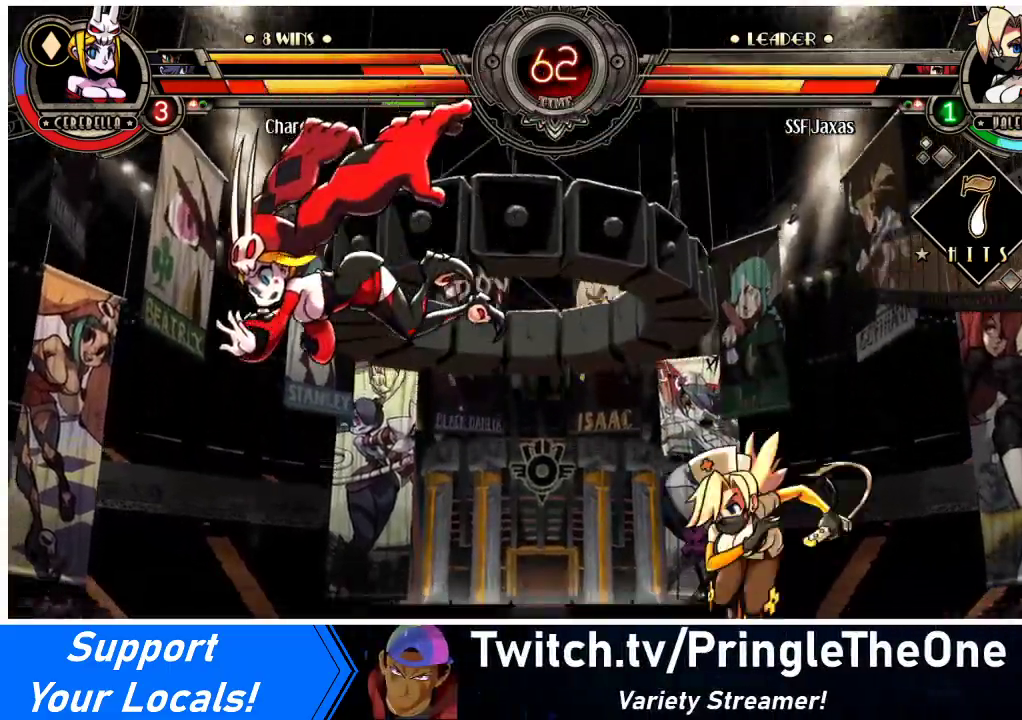
{"buttons": [], "events": []}
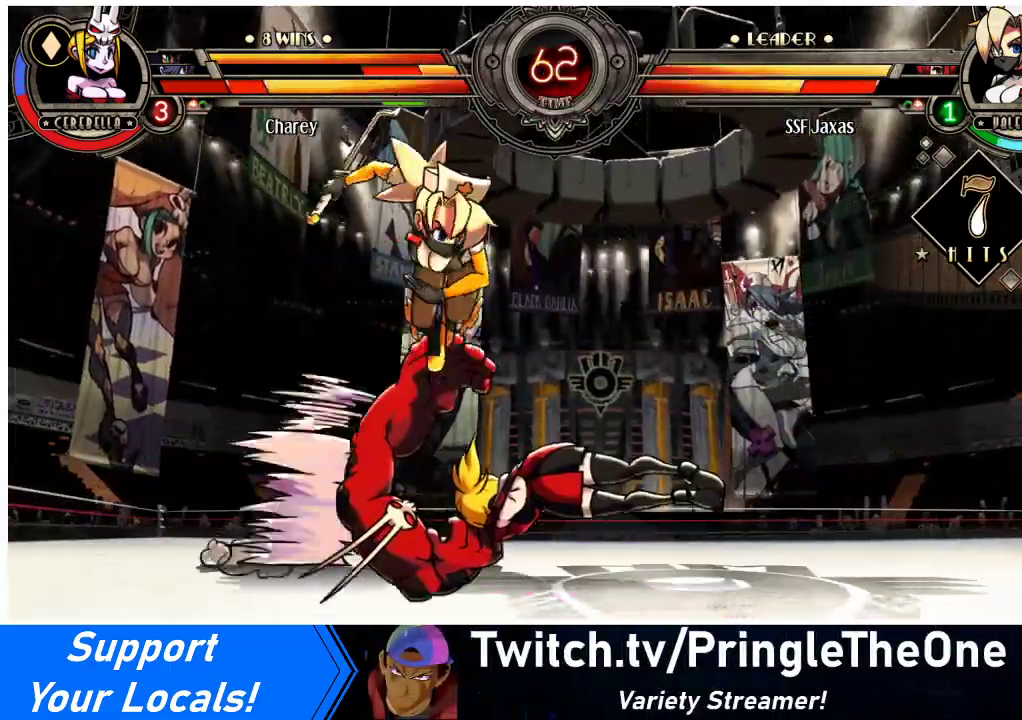
{"buttons": ["DPAD_LEFT"], "events": [[133, "DPAD_RIGHT", "down"], [167, "DPAD_RIGHT", "up"], [467, "DPAD_LEFT", "down"]]}
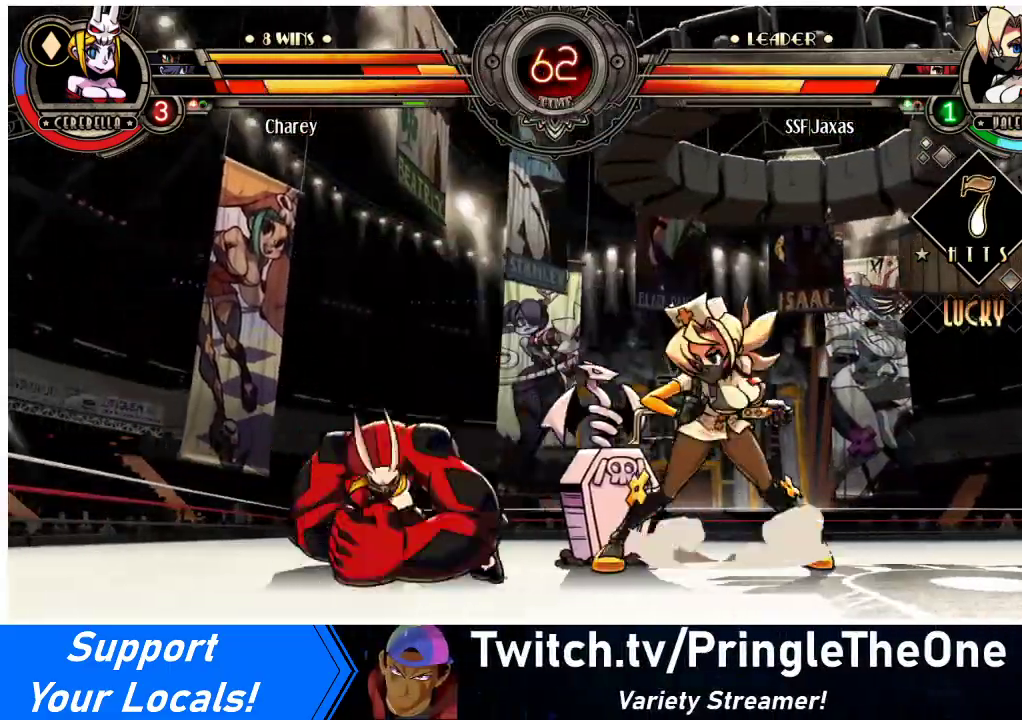
{"buttons": [], "events": [[33, "DPAD_LEFT", "up"], [67, "DPAD_LEFT", "down"], [167, "DPAD_LEFT", "up"], [167, "DPAD_RIGHT", "down"], [233, "SQUARE", "down"], [333, "SQUARE", "up"], [400, "DPAD_RIGHT", "up"]]}
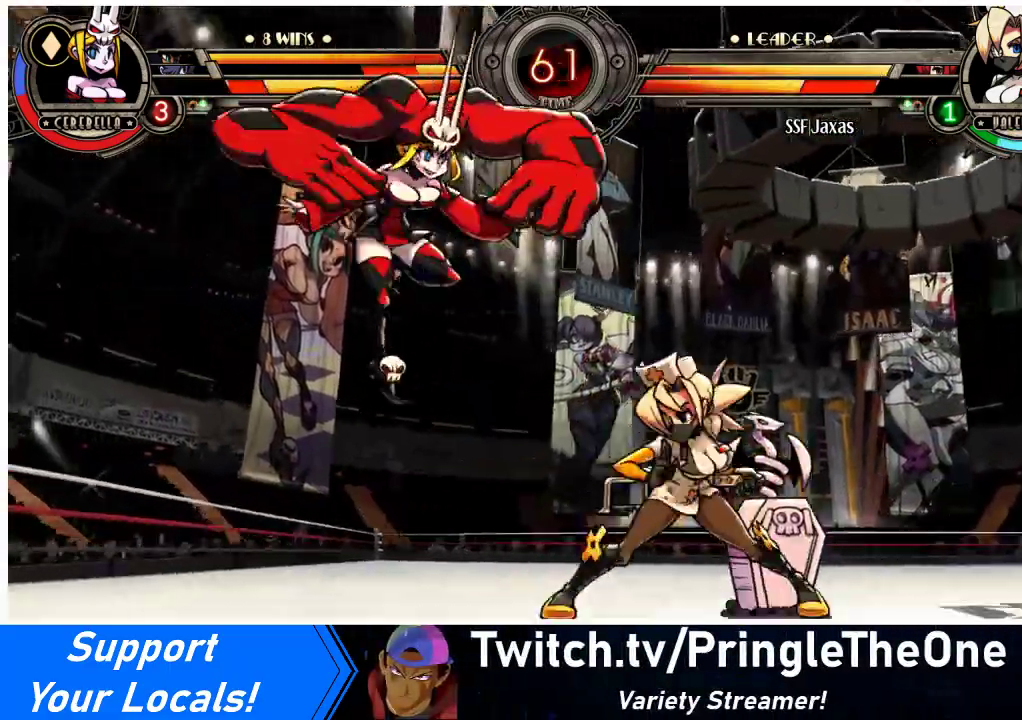
{"buttons": ["DPAD_RIGHT"], "events": [[67, "DPAD_RIGHT", "down"], [300, "DPAD_UP", "down"], [367, "DPAD_RIGHT", "up"], [400, "DPAD_RIGHT", "down"], [400, "DPAD_UP", "up"]]}
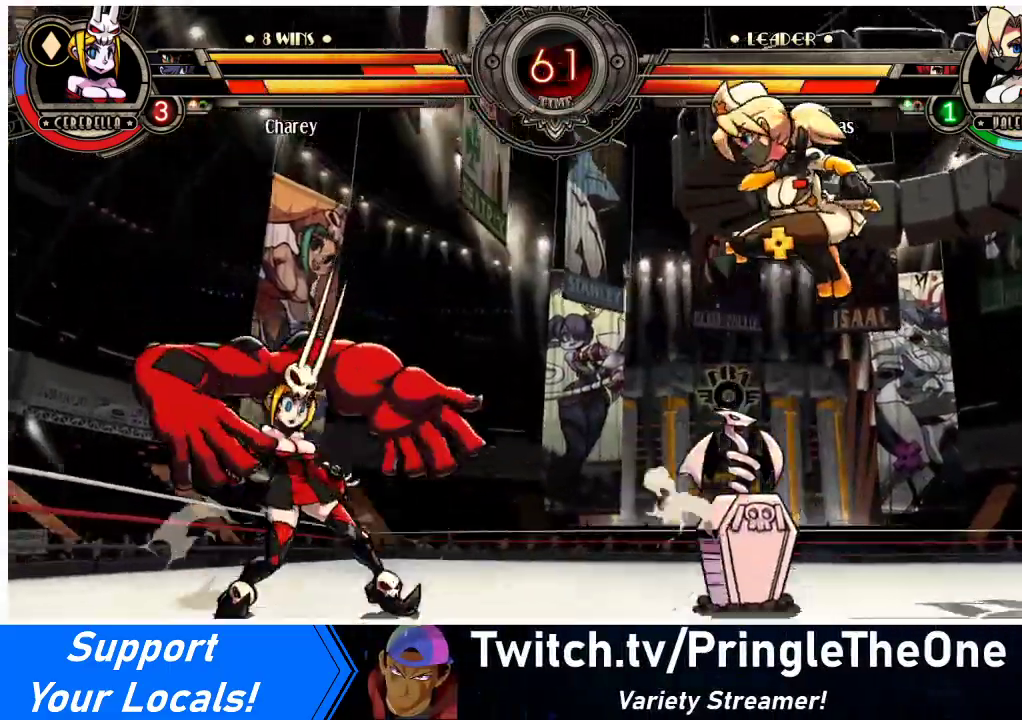
{"buttons": [], "events": [[33, "DPAD_RIGHT", "up"], [67, "DPAD_LEFT", "down"], [200, "DPAD_LEFT", "up"], [233, "DPAD_LEFT", "down"], [333, "DPAD_LEFT", "up"], [333, "R1", "down"], [433, "R1", "up"]]}
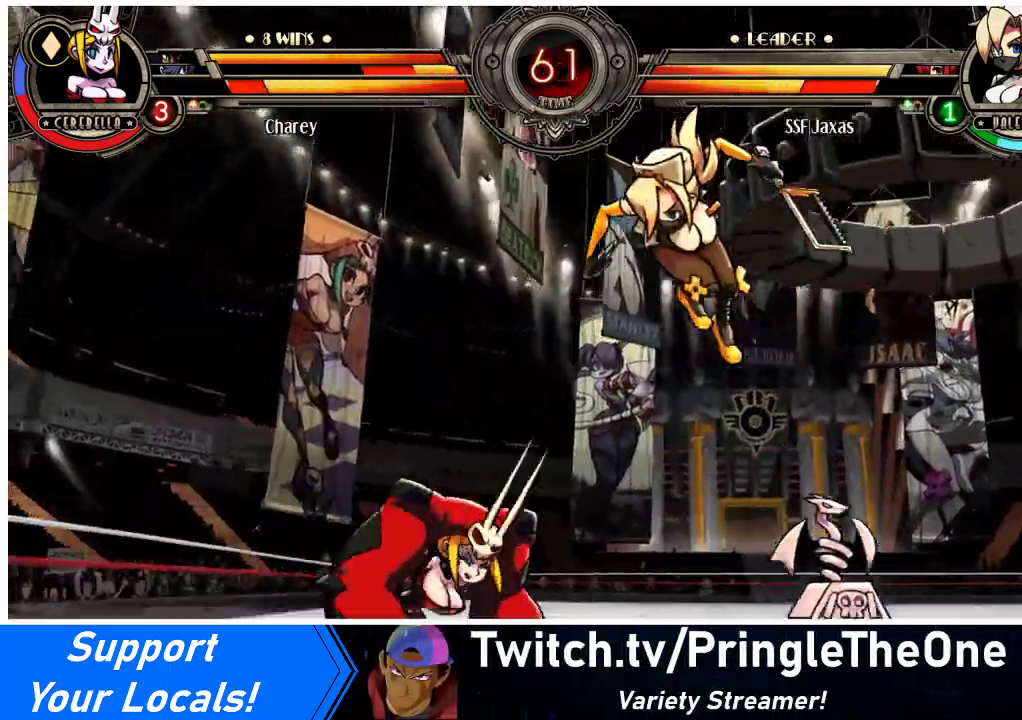
{"buttons": ["DPAD_DOWN", "DPAD_RIGHT"], "events": [[67, "DPAD_LEFT", "down"], [233, "DPAD_LEFT", "up"], [267, "DPAD_RIGHT", "down"], [300, "DPAD_DOWN", "down"]]}
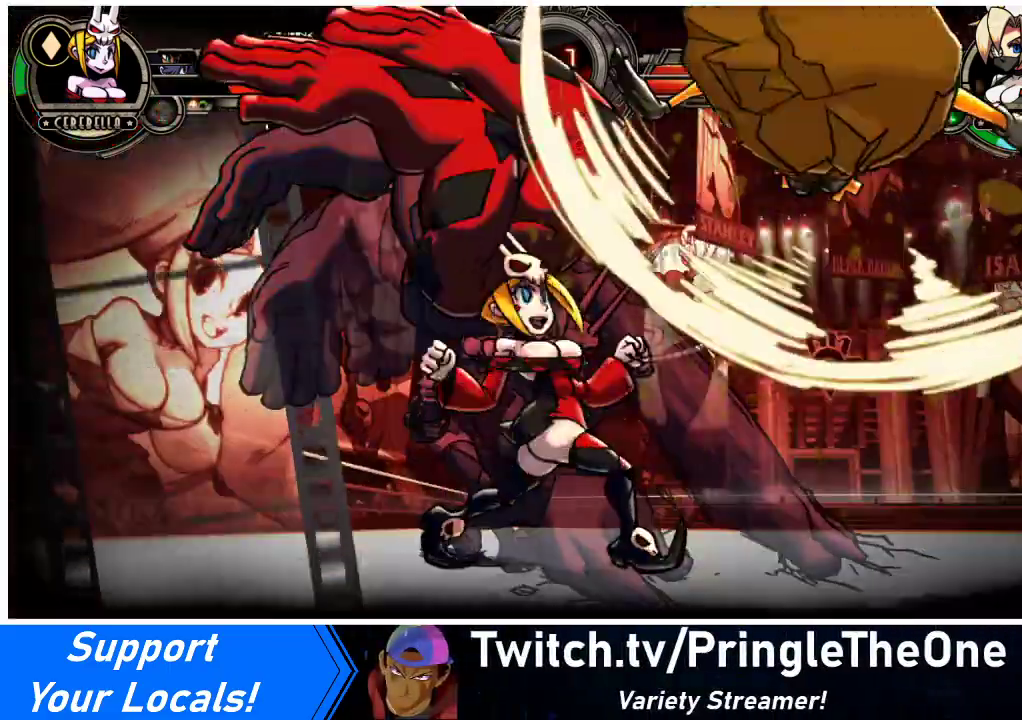
{"buttons": ["DPAD_DOWN", "DPAD_RIGHT"], "events": [[200, "TRIANGLE", "down"], [233, "SQUARE", "down"], [400, "SQUARE", "up"], [400, "TRIANGLE", "up"]]}
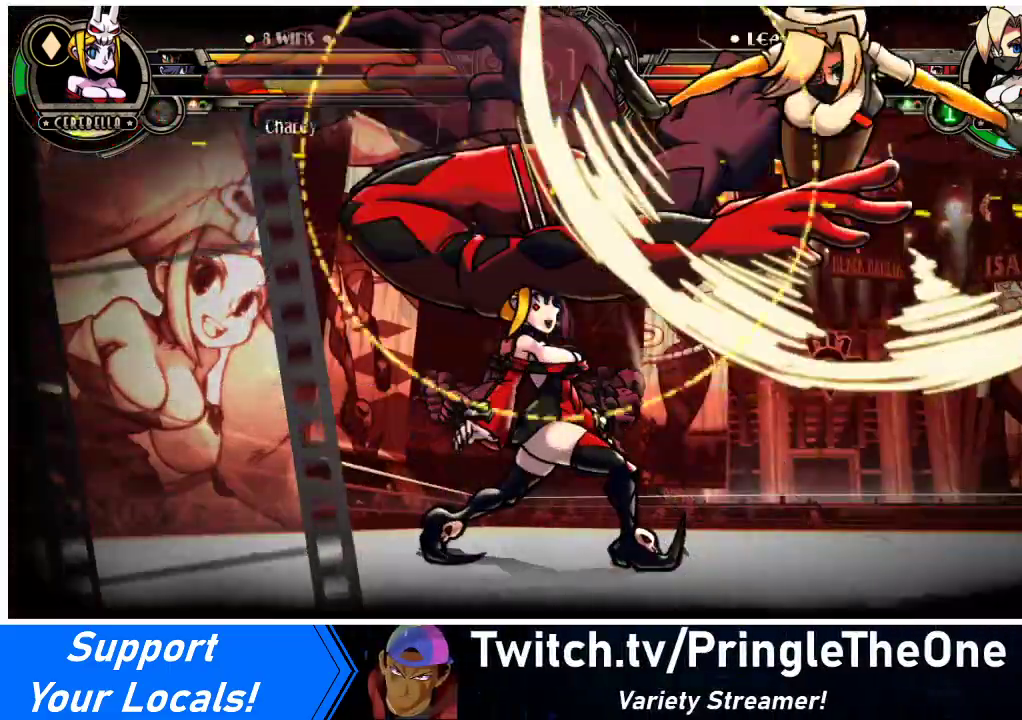
{"buttons": ["DPAD_DOWN", "DPAD_RIGHT"], "events": [[233, "DPAD_DOWN", "up"], [233, "DPAD_UP", "down"], [367, "DPAD_DOWN", "down"], [367, "DPAD_UP", "up"]]}
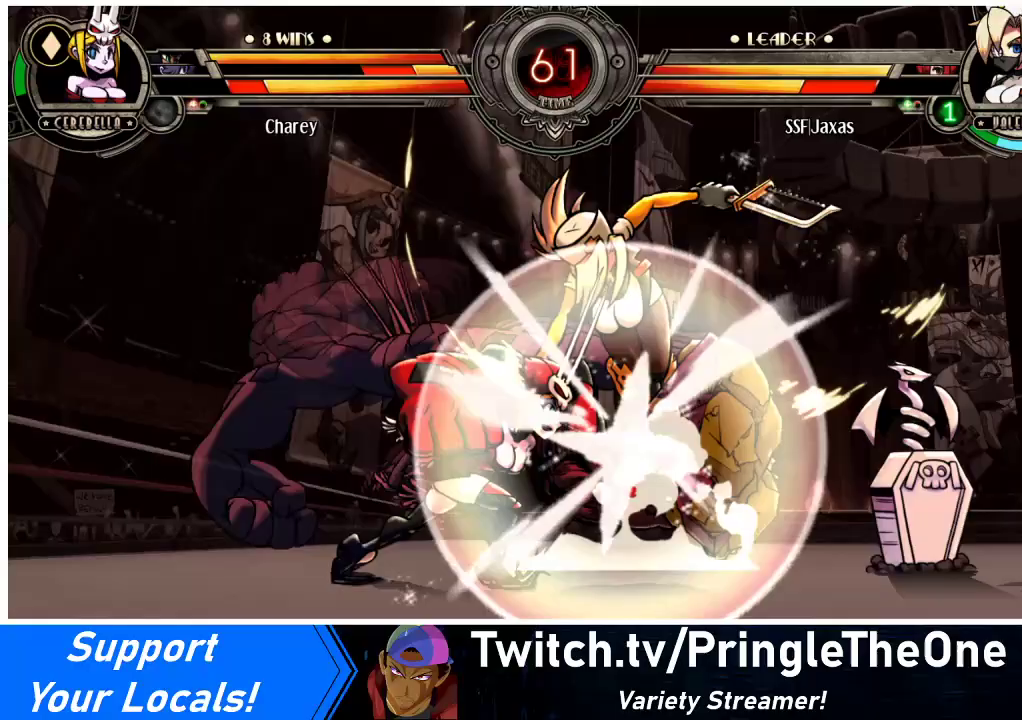
{"buttons": ["DPAD_DOWN", "DPAD_RIGHT"], "events": []}
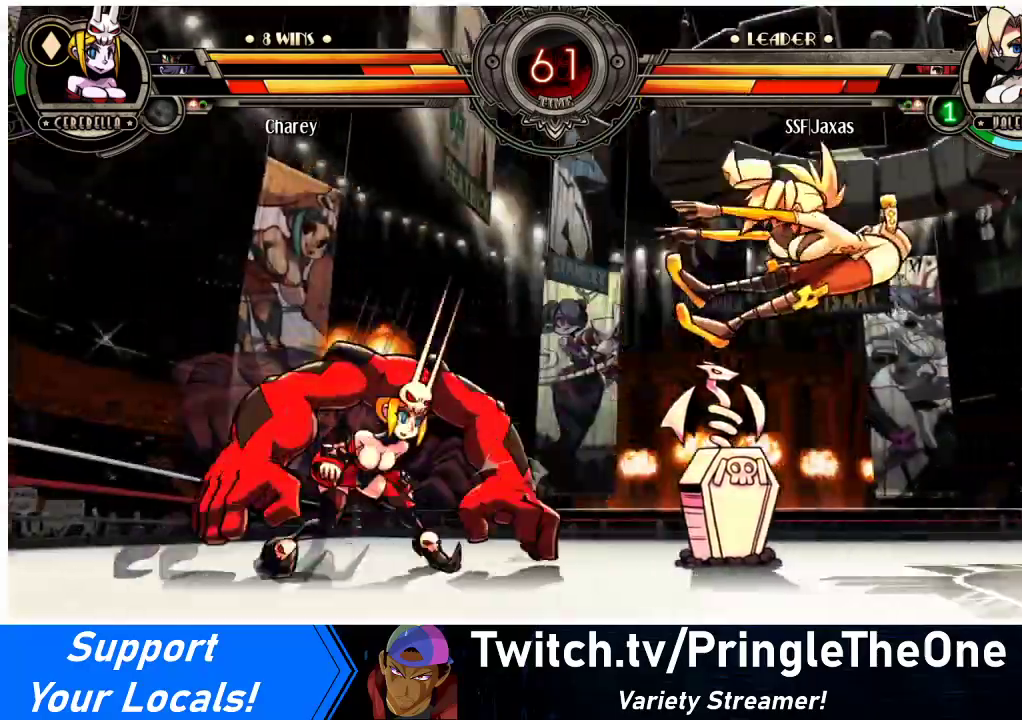
{"buttons": ["SQUARE", "DPAD_RIGHT"], "events": [[100, "DPAD_DOWN", "up"], [167, "SQUARE", "down"], [167, "TRIANGLE", "down"], [267, "TRIANGLE", "up"], [300, "SQUARE", "up"], [367, "TRIANGLE", "down"], [400, "SQUARE", "down"], [467, "TRIANGLE", "up"]]}
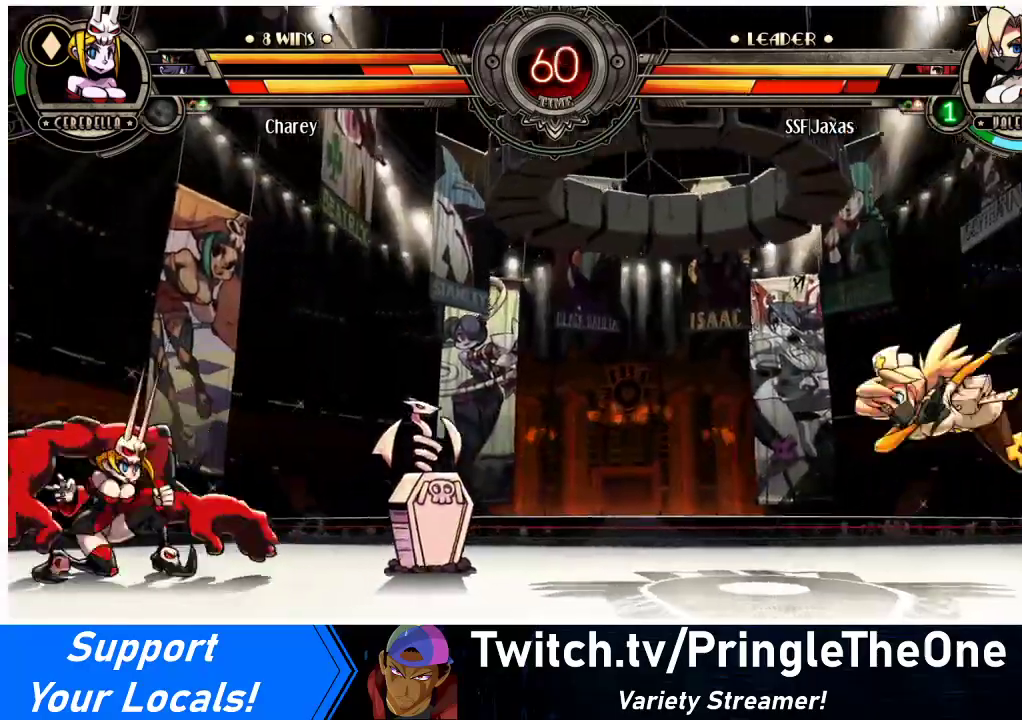
{"buttons": ["TRIANGLE", "DPAD_RIGHT"], "events": [[33, "SQUARE", "up"], [67, "TRIANGLE", "down"], [100, "SQUARE", "down"], [200, "TRIANGLE", "up"], [233, "SQUARE", "up"], [267, "TRIANGLE", "down"], [333, "SQUARE", "down"], [400, "TRIANGLE", "up"], [433, "SQUARE", "up"], [500, "TRIANGLE", "down"]]}
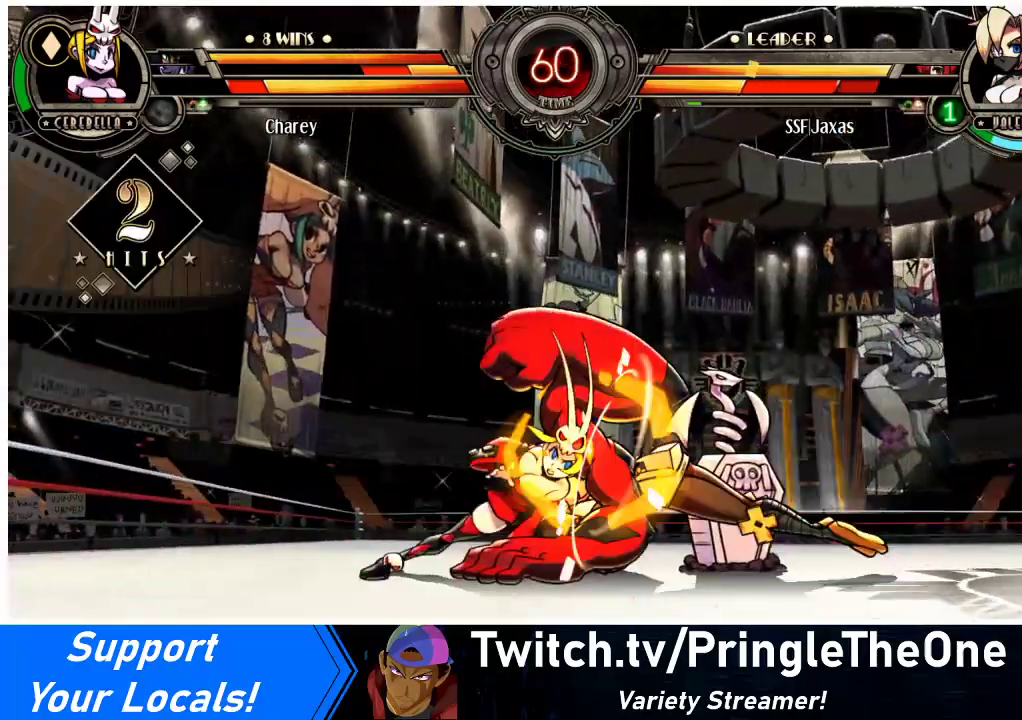
{"buttons": ["DPAD_RIGHT"], "events": [[33, "SQUARE", "down"], [100, "TRIANGLE", "up"], [133, "SQUARE", "up"], [233, "SQUARE", "down"], [233, "TRIANGLE", "down"], [333, "TRIANGLE", "up"], [367, "SQUARE", "up"]]}
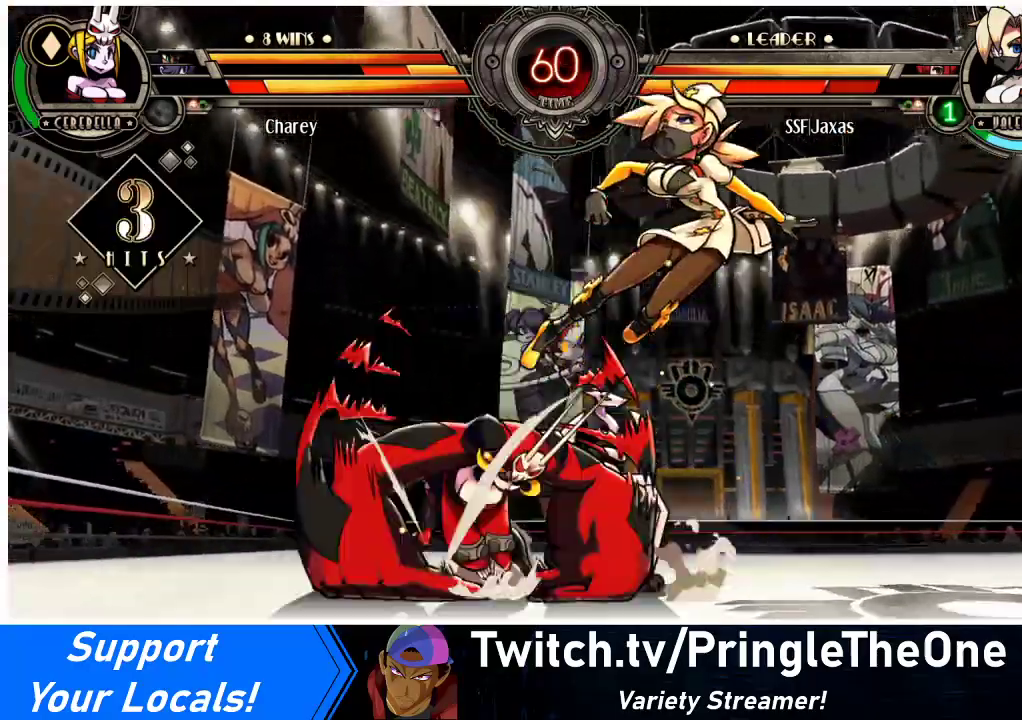
{"buttons": ["DPAD_RIGHT"], "events": []}
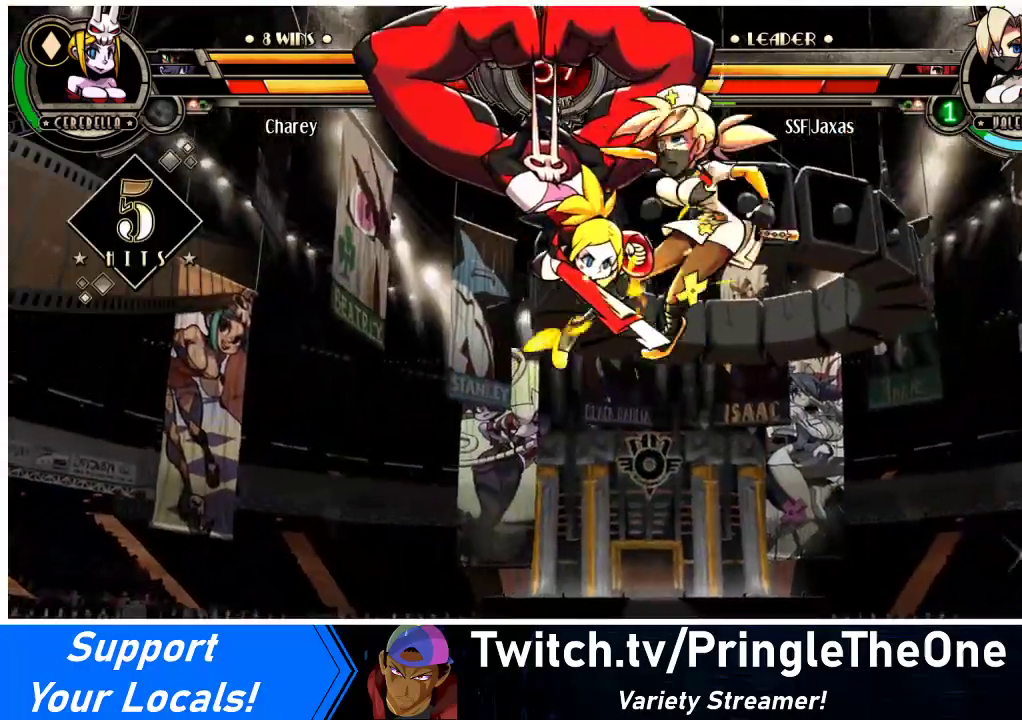
{"buttons": ["DPAD_RIGHT"], "events": []}
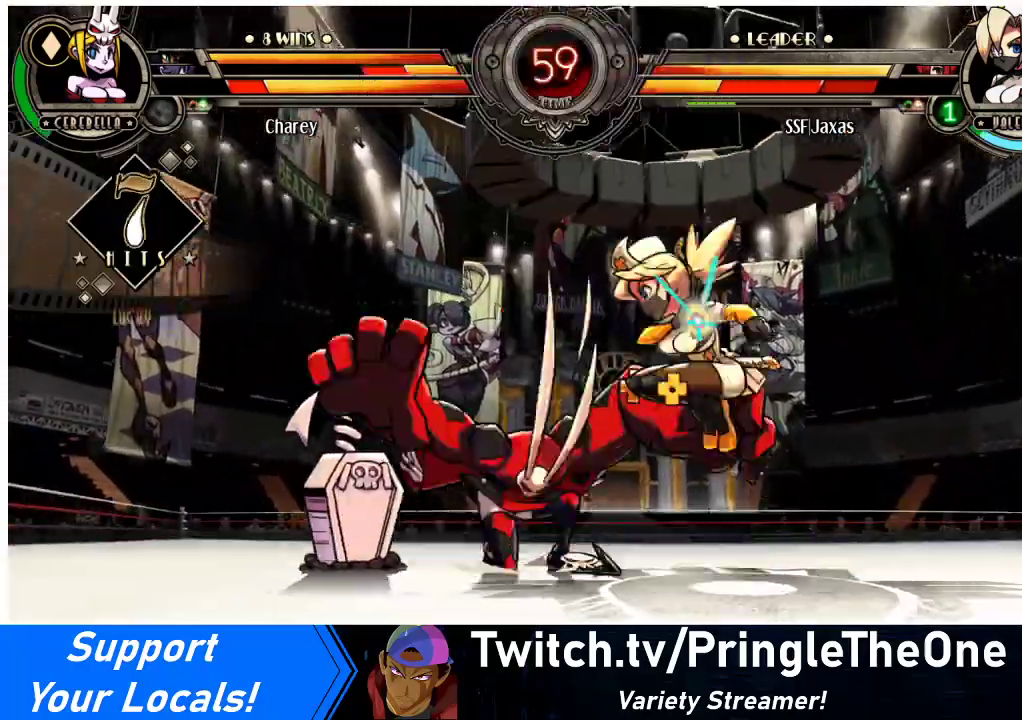
{"buttons": ["DPAD_LEFT"], "events": [[100, "CIRCLE", "down"], [133, "TRIANGLE", "down"], [167, "DPAD_RIGHT", "up"], [200, "CIRCLE", "up"], [200, "TRIANGLE", "up"], [500, "DPAD_LEFT", "down"]]}
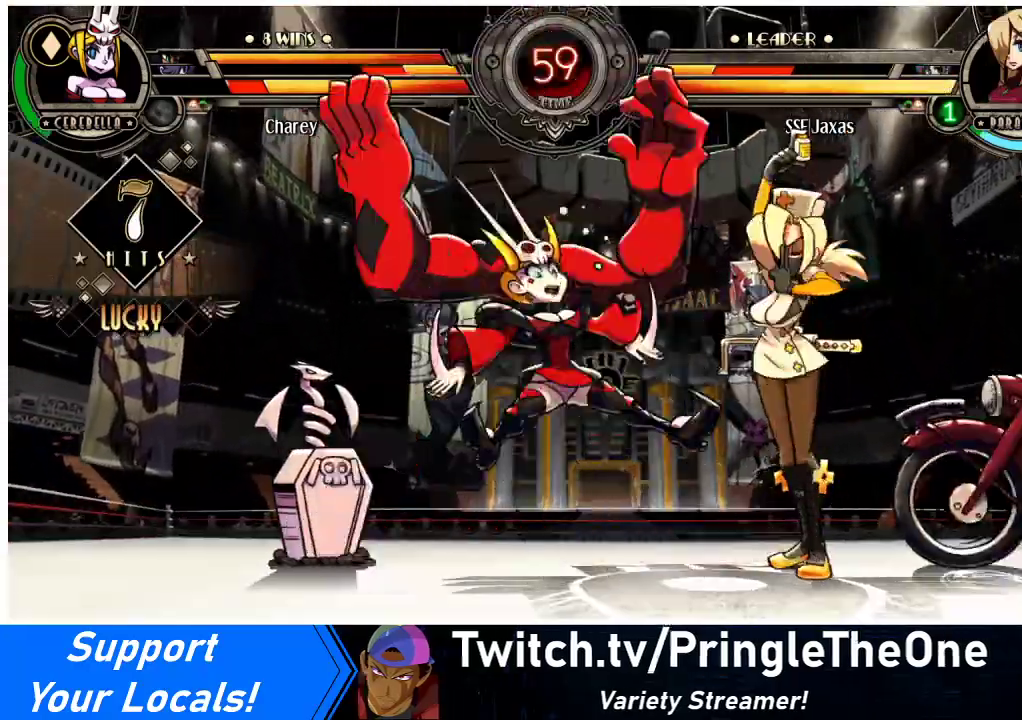
{"buttons": ["DPAD_RIGHT"], "events": [[67, "DPAD_LEFT", "up"], [133, "DPAD_RIGHT", "down"]]}
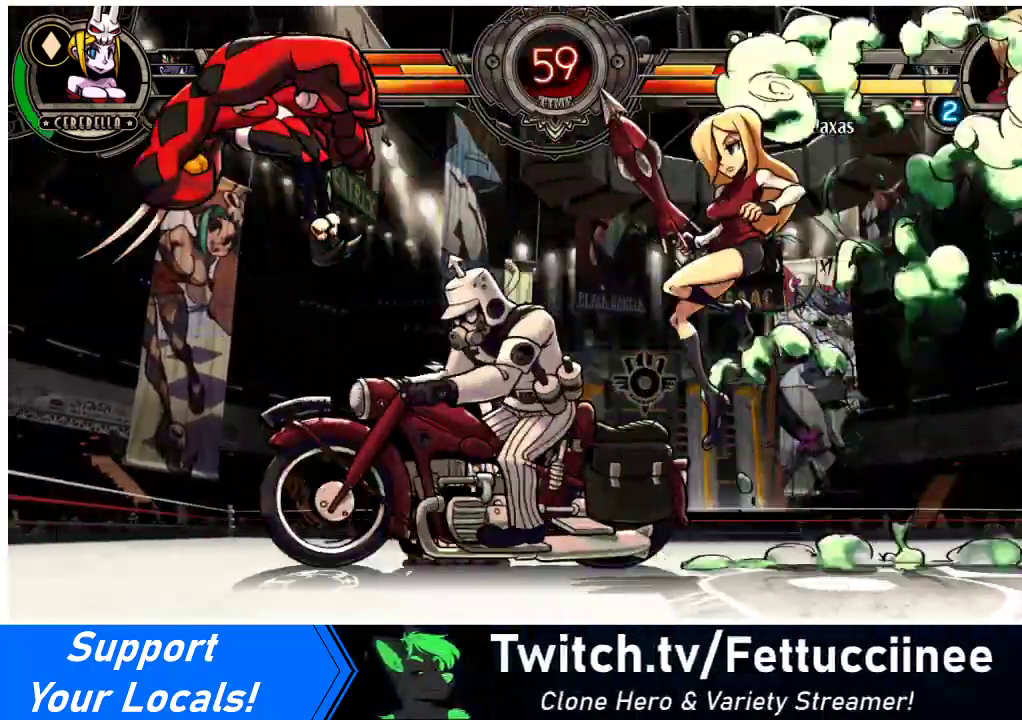
{"buttons": ["DPAD_LEFT"], "events": [[100, "DPAD_RIGHT", "up"], [400, "DPAD_LEFT", "down"], [433, "DPAD_LEFT", "up"], [500, "DPAD_LEFT", "down"]]}
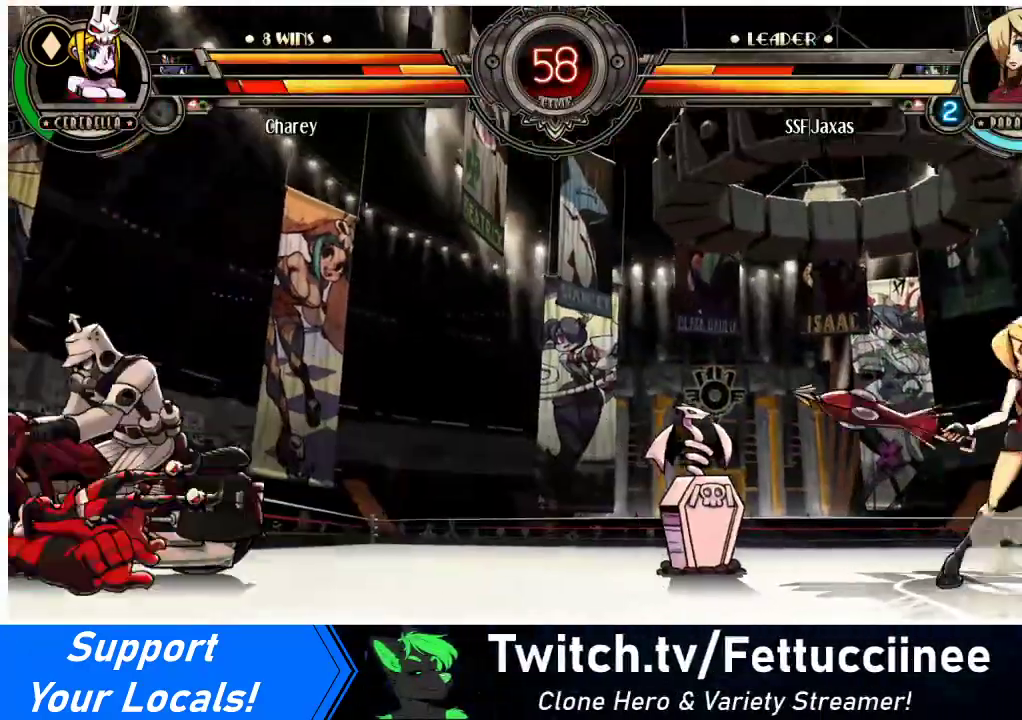
{"buttons": ["DPAD_DOWN", "DPAD_RIGHT"], "events": [[200, "DPAD_LEFT", "up"], [200, "DPAD_RIGHT", "down"], [233, "DPAD_DOWN", "down"]]}
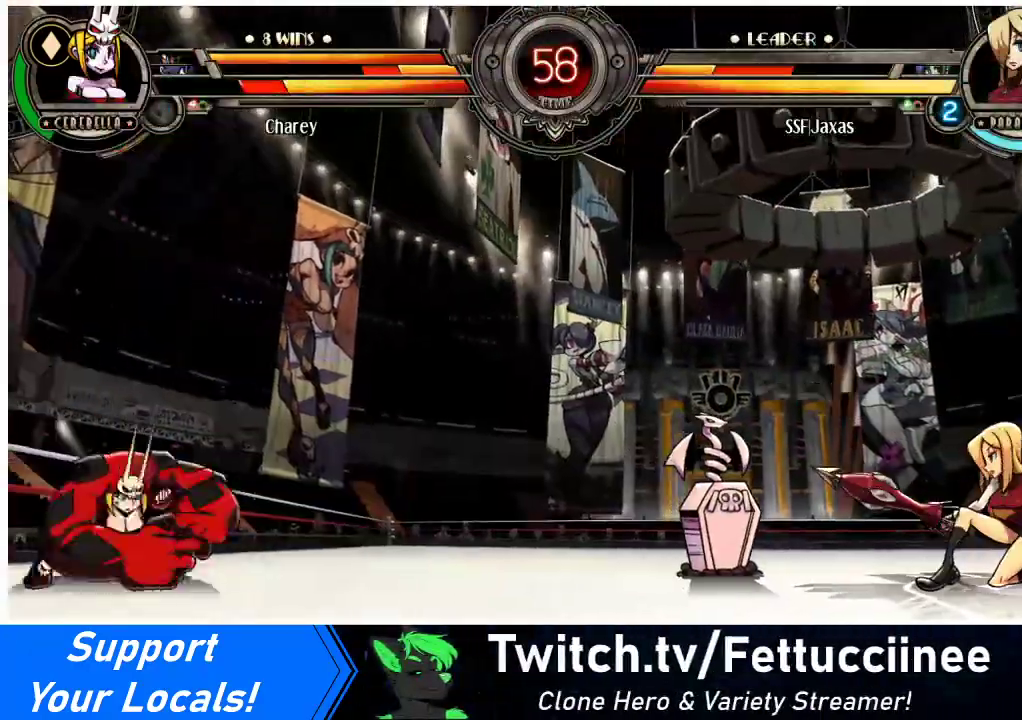
{"buttons": ["DPAD_RIGHT"], "events": [[300, "DPAD_RIGHT", "up"], [333, "DPAD_DOWN", "up"], [333, "DPAD_LEFT", "down"], [367, "R1", "down"], [433, "DPAD_LEFT", "up"], [433, "R1", "up"], [467, "DPAD_RIGHT", "down"]]}
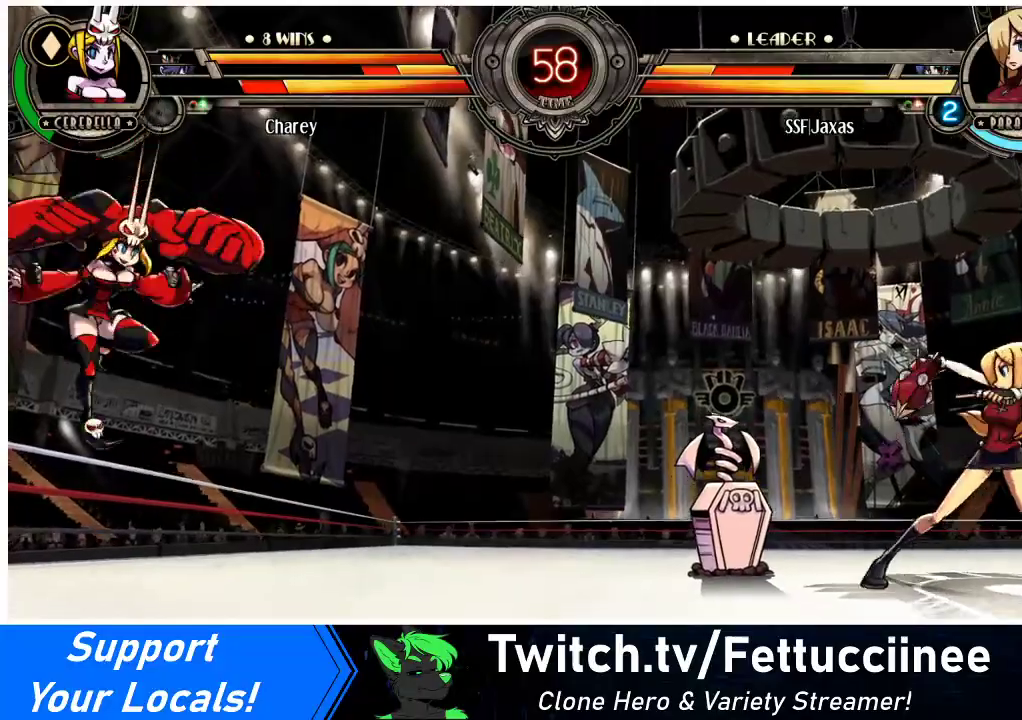
{"buttons": ["DPAD_RIGHT"], "events": [[67, "DPAD_DOWN", "down"], [433, "DPAD_DOWN", "up"]]}
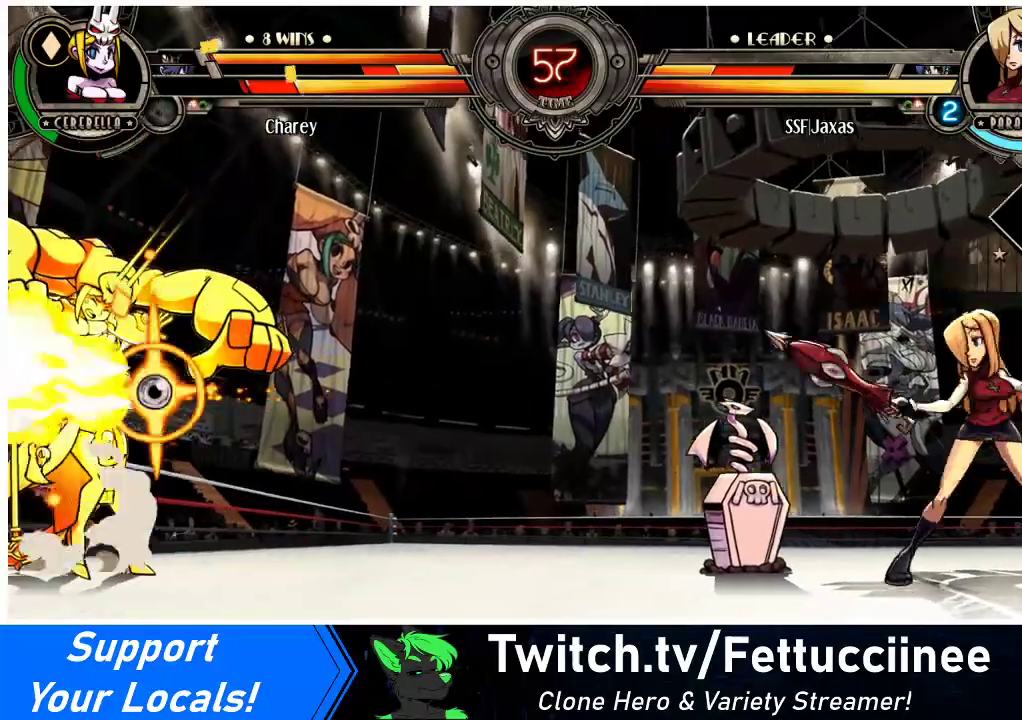
{"buttons": ["DPAD_UP", "DPAD_LEFT"], "events": [[33, "DPAD_RIGHT", "up"], [67, "DPAD_LEFT", "down"], [133, "DPAD_LEFT", "up"], [200, "DPAD_LEFT", "down"], [400, "DPAD_UP", "down"]]}
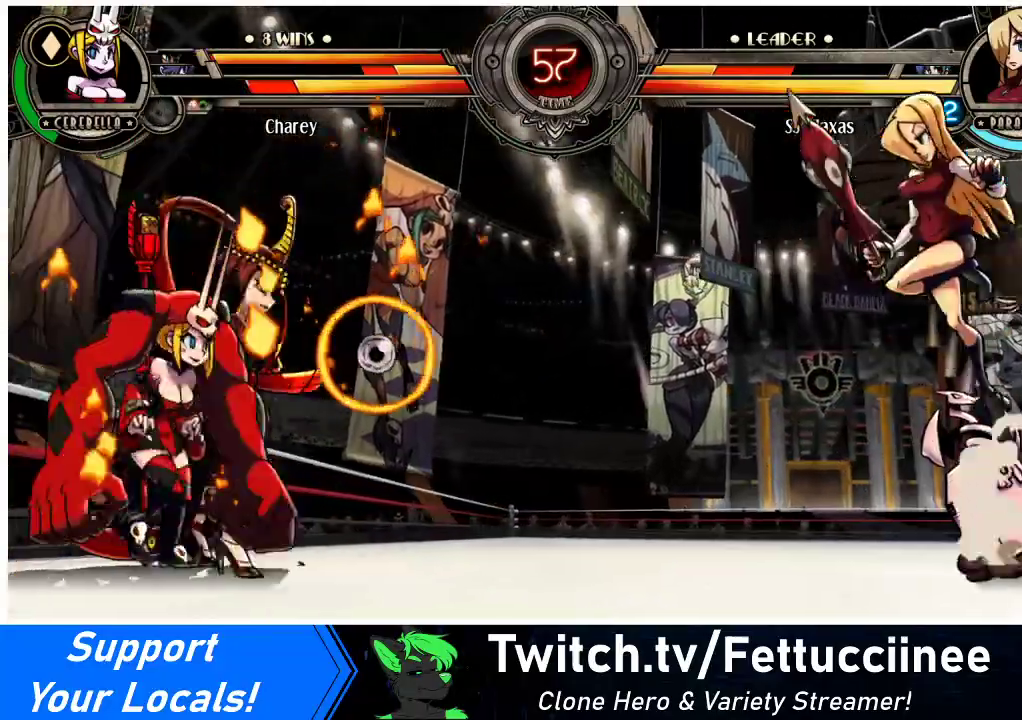
{"buttons": ["DPAD_RIGHT"], "events": [[33, "DPAD_UP", "up"], [233, "R1", "down"], [400, "R1", "up"], [433, "DPAD_LEFT", "up"], [467, "DPAD_RIGHT", "down"]]}
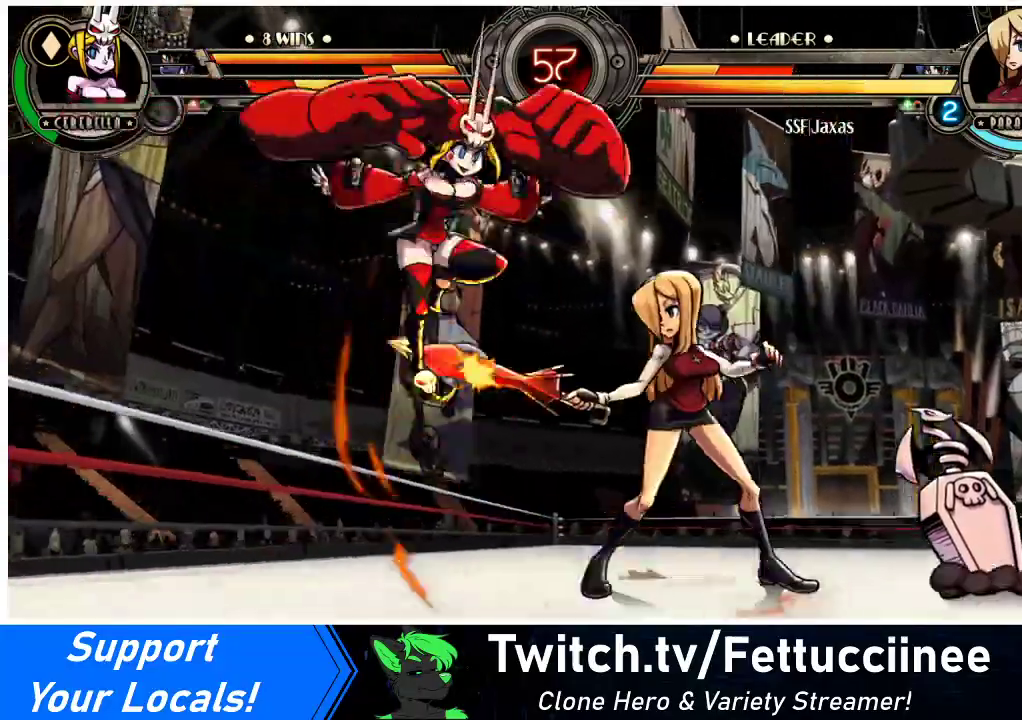
{"buttons": ["DPAD_DOWN", "DPAD_RIGHT"], "events": [[333, "DPAD_DOWN", "down"]]}
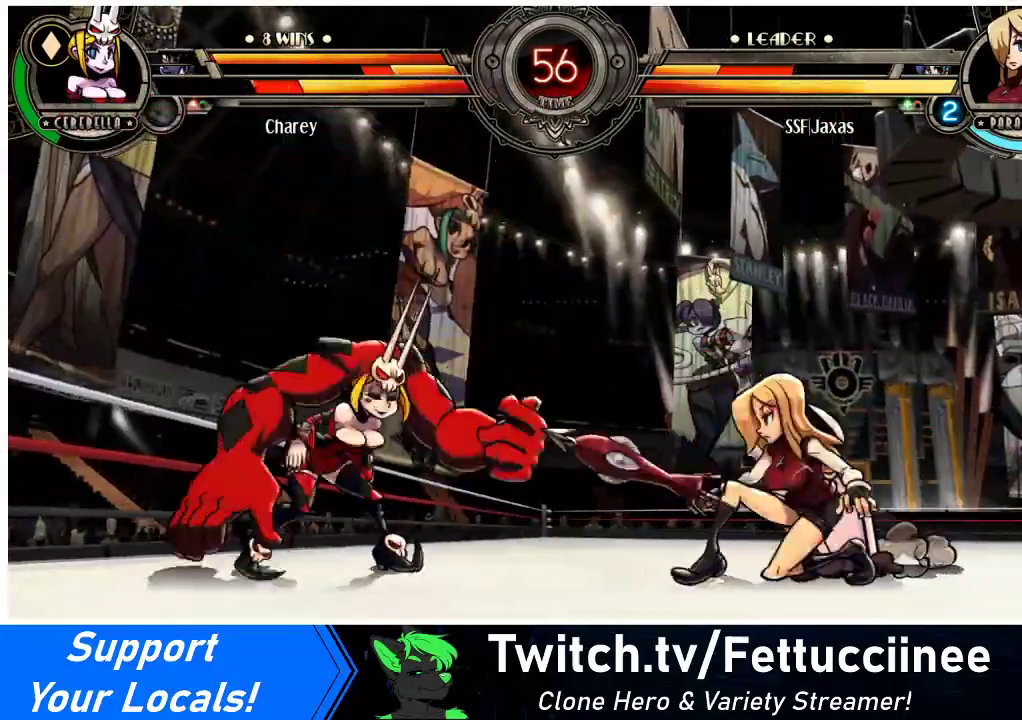
{"buttons": [], "events": [[33, "DPAD_RIGHT", "up"], [67, "DPAD_DOWN", "up"], [133, "DPAD_LEFT", "down"], [300, "DPAD_UP", "down"], [433, "DPAD_UP", "up"], [467, "DPAD_LEFT", "up"]]}
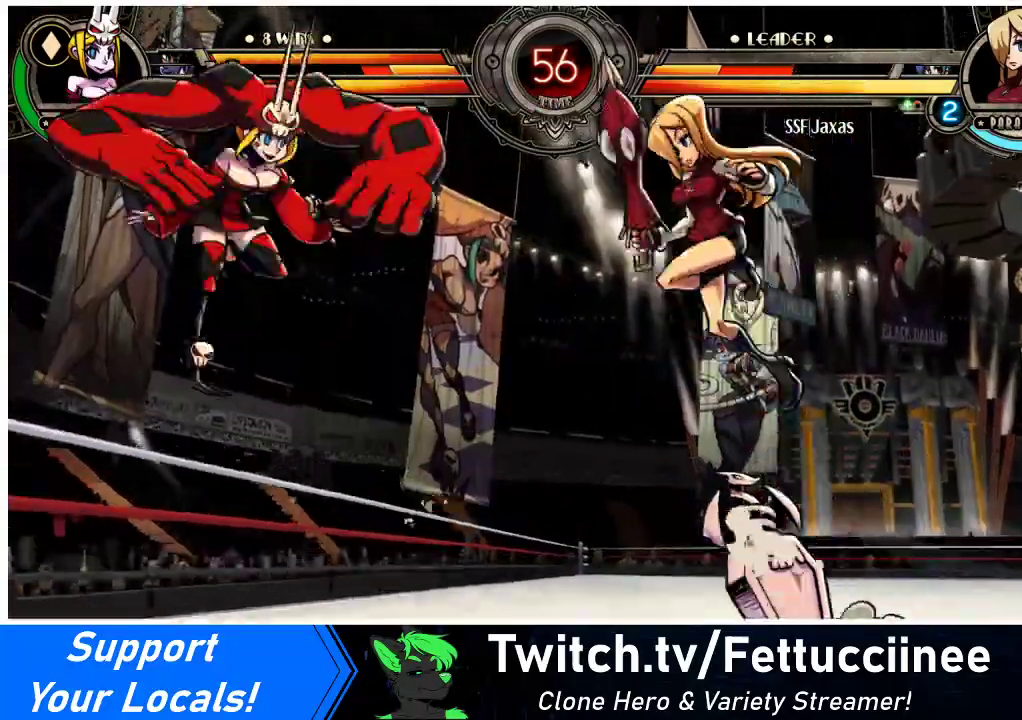
{"buttons": ["DPAD_RIGHT"], "events": [[67, "DPAD_RIGHT", "down"], [133, "R1", "down"], [233, "R1", "up"]]}
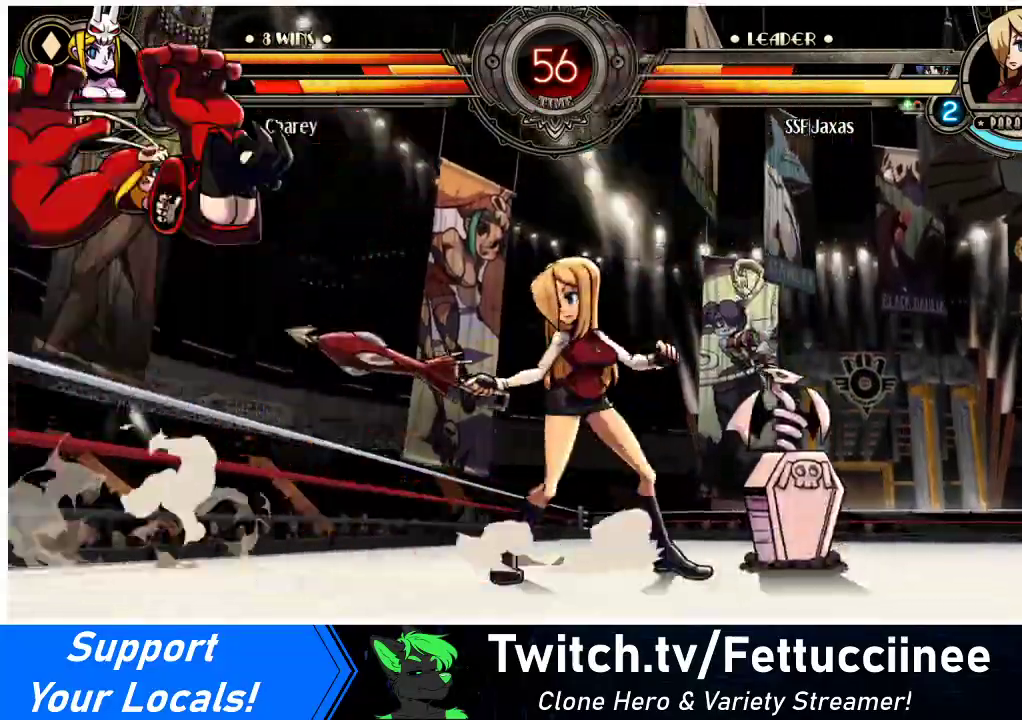
{"buttons": ["DPAD_RIGHT"], "events": [[167, "DPAD_UP", "down"], [300, "R2", "down"], [333, "DPAD_UP", "up"], [467, "R2", "up"]]}
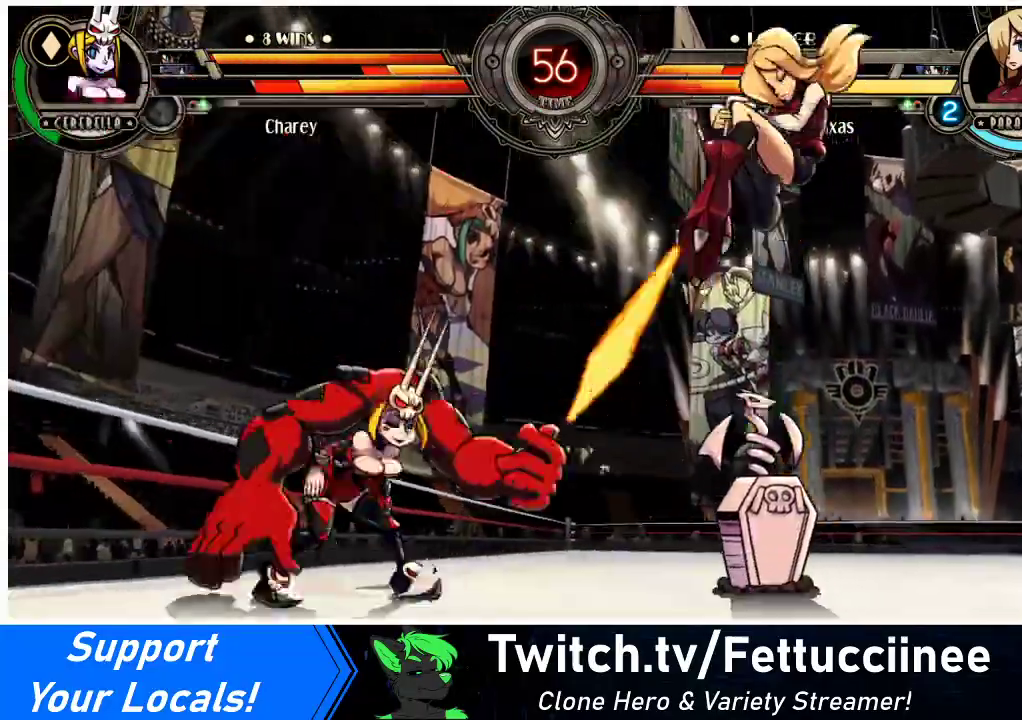
{"buttons": ["DPAD_LEFT"], "events": [[300, "DPAD_RIGHT", "up"], [367, "DPAD_LEFT", "down"], [433, "DPAD_LEFT", "up"], [500, "DPAD_LEFT", "down"]]}
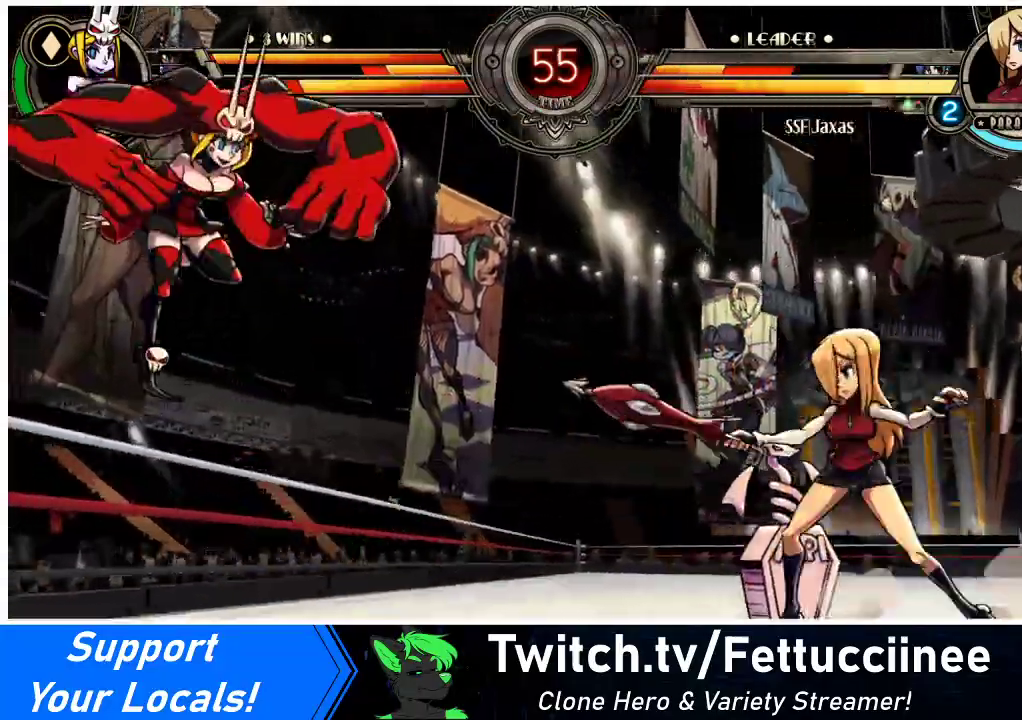
{"buttons": ["DPAD_DOWN"], "events": [[200, "DPAD_DOWN", "down"], [233, "DPAD_LEFT", "up"], [267, "TRIANGLE", "down"], [367, "TRIANGLE", "up"]]}